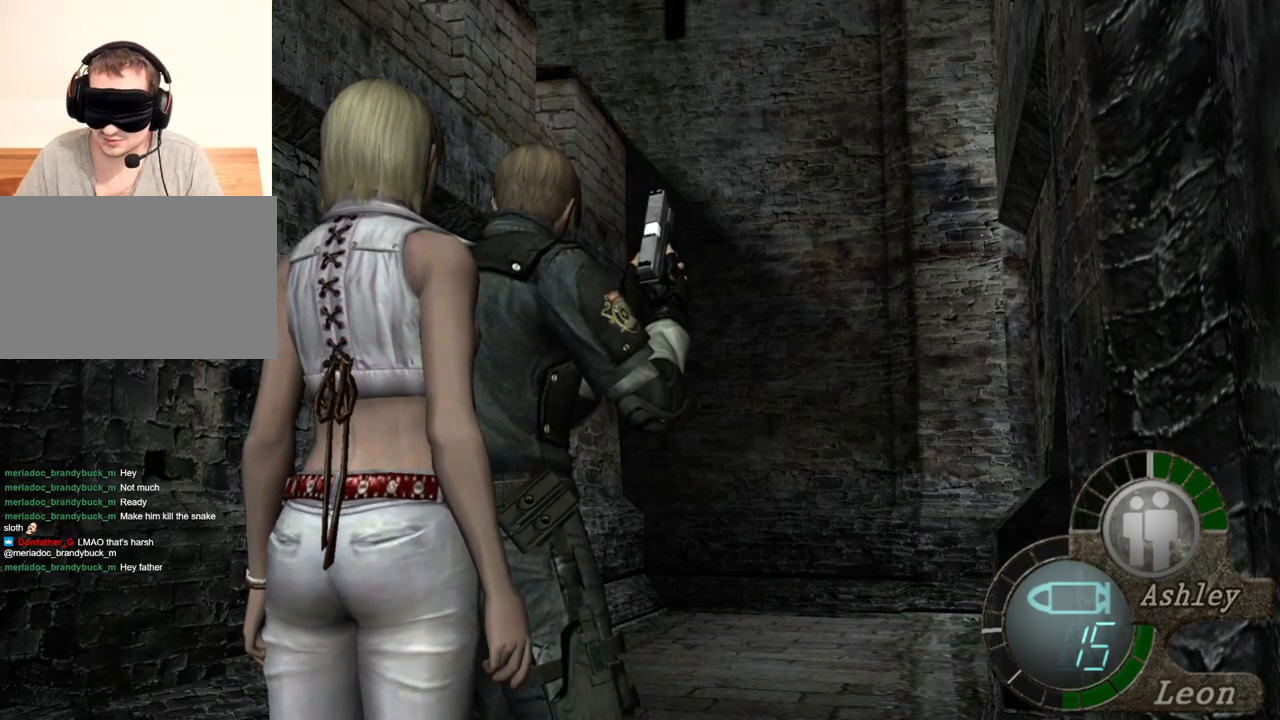
Gameplay with keyboard and mouse; each line is a JSON object with the keys and mouse buttons held at the frame after it. "events" lists presses ("down") and releases ("up") of "1", "2", "3", "4", "5", "a", "alt", "b", "c", "ctrl", "d", "e", "f", "g", "q", "r", "s", "shift", "space", "t", "tab", "tilde", "v", "w", "x", "z", "mouse_left", "mouse_wheel", "mouse_right", "mouse_mb4" and "mouse_mb5" between this image and that frame as [ms after this image, input, new state], when the widget could be followed in between. "mouse_left", "mouse_wheel", "mouse_right", "mouse_mb4", "mouse_mb5" = the "left", "wheel", "right", "mb4", "mb5" buttons of the "mouse" list. No other keys are recorded. "wheel" means that the mouse wheel is clicked or scrolled. Mouse movement is not recorded.
{"keys": ["w"], "mouse": [], "events": [[350, "w", "down"]]}
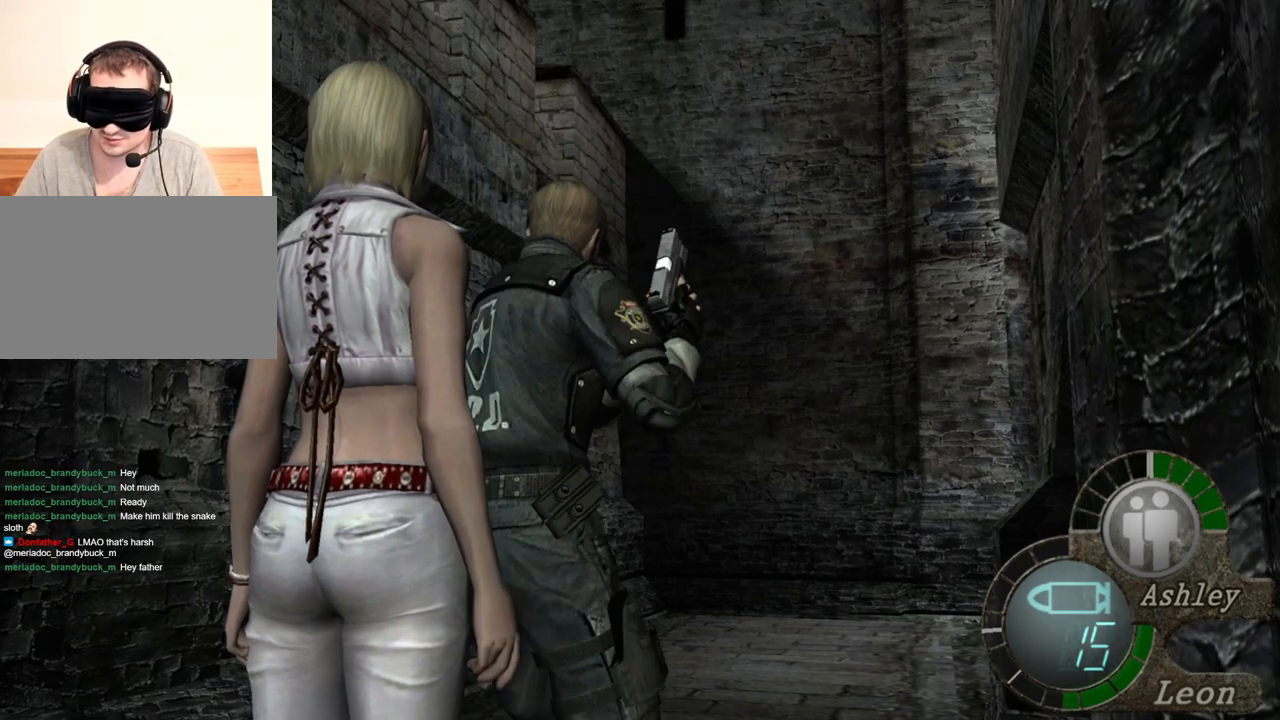
{"keys": ["shift", "w"], "mouse": [], "events": [[183, "w", "up"], [283, "w", "down"], [383, "shift", "down"]]}
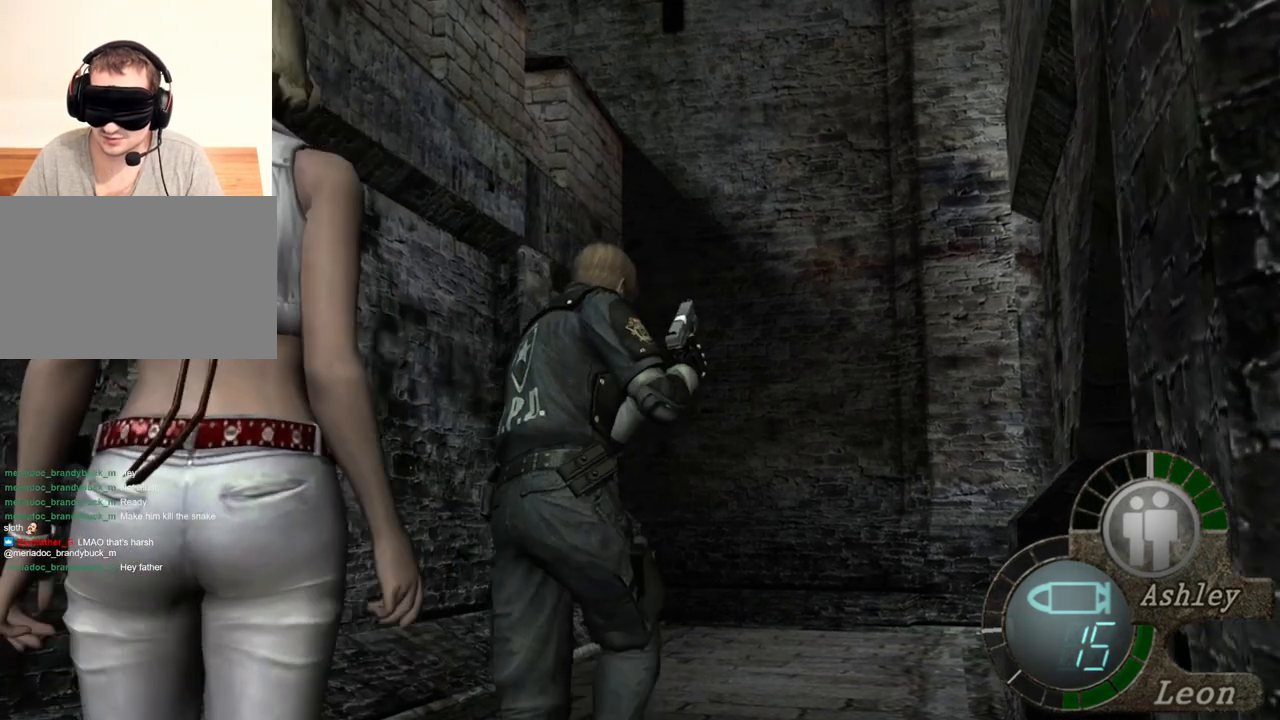
{"keys": ["shift", "w"], "mouse": [], "events": [[383, "d", "down"], [483, "d", "up"]]}
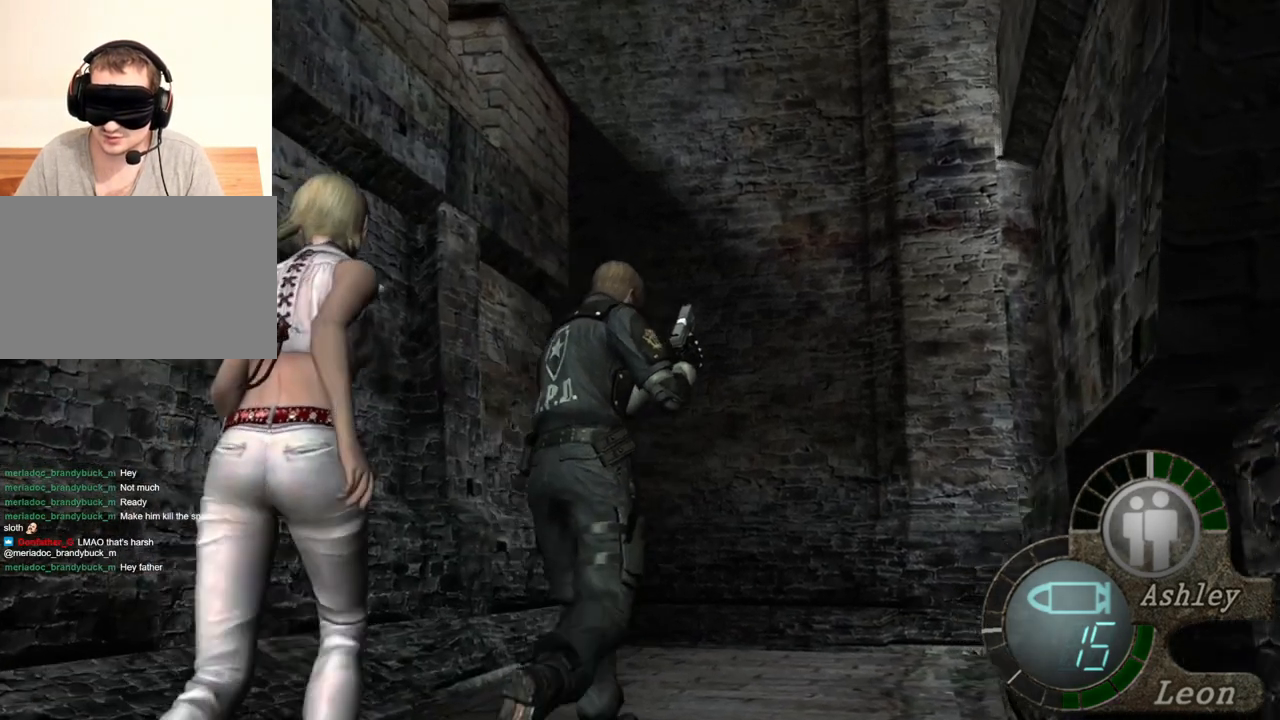
{"keys": ["shift", "w"], "mouse": [], "events": [[150, "d", "down"], [283, "d", "up"], [383, "d", "down"], [483, "d", "up"]]}
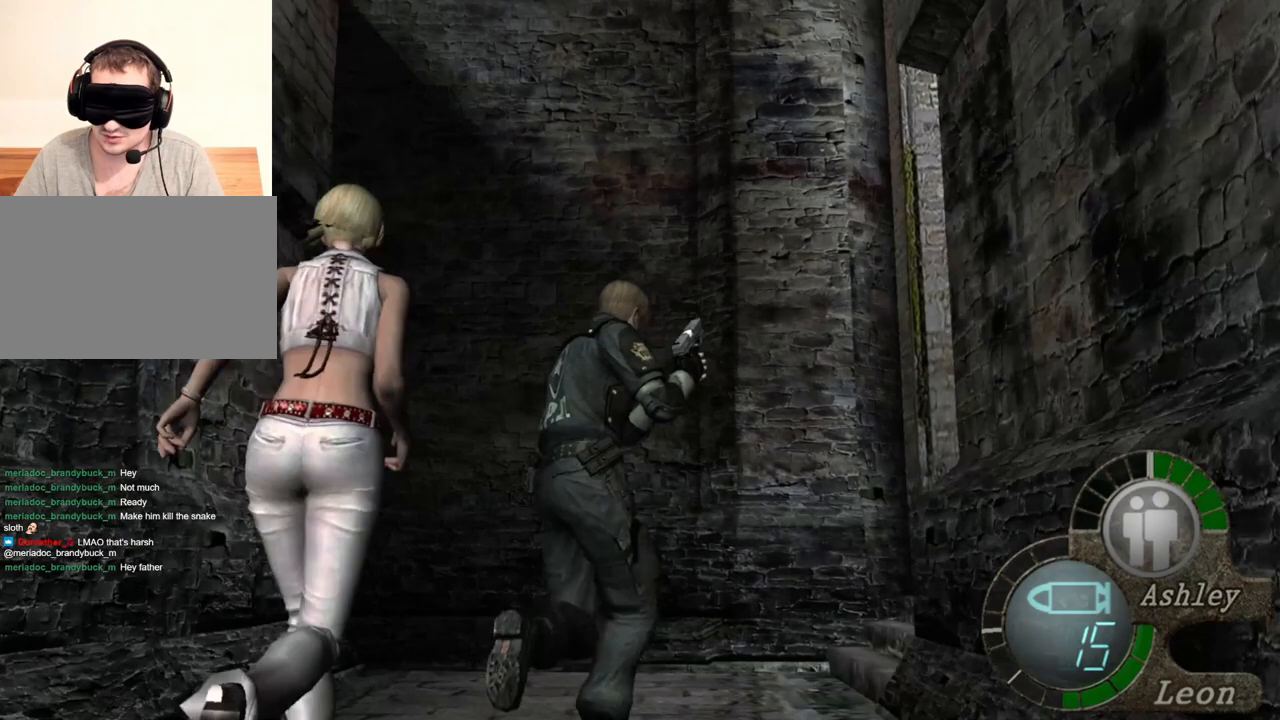
{"keys": ["shift", "w"], "mouse": [], "events": [[83, "d", "down"], [183, "d", "up"], [283, "d", "down"], [350, "d", "up"]]}
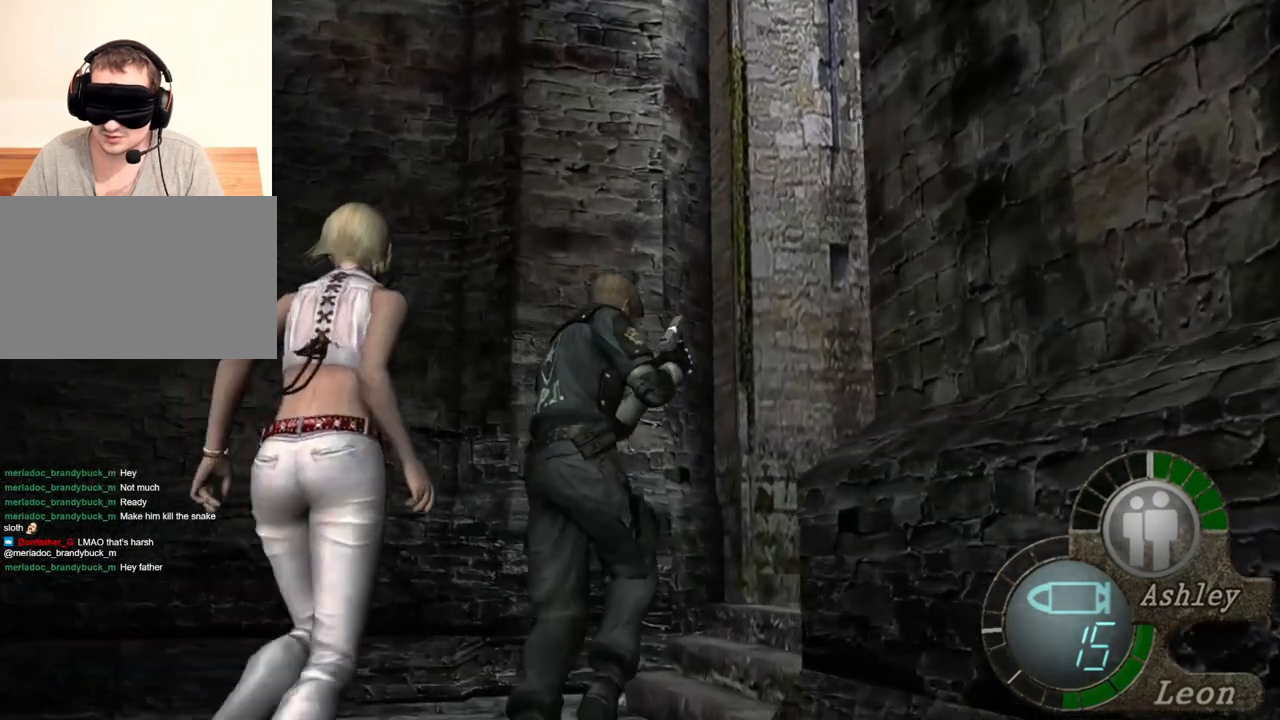
{"keys": ["shift", "w"], "mouse": [], "events": []}
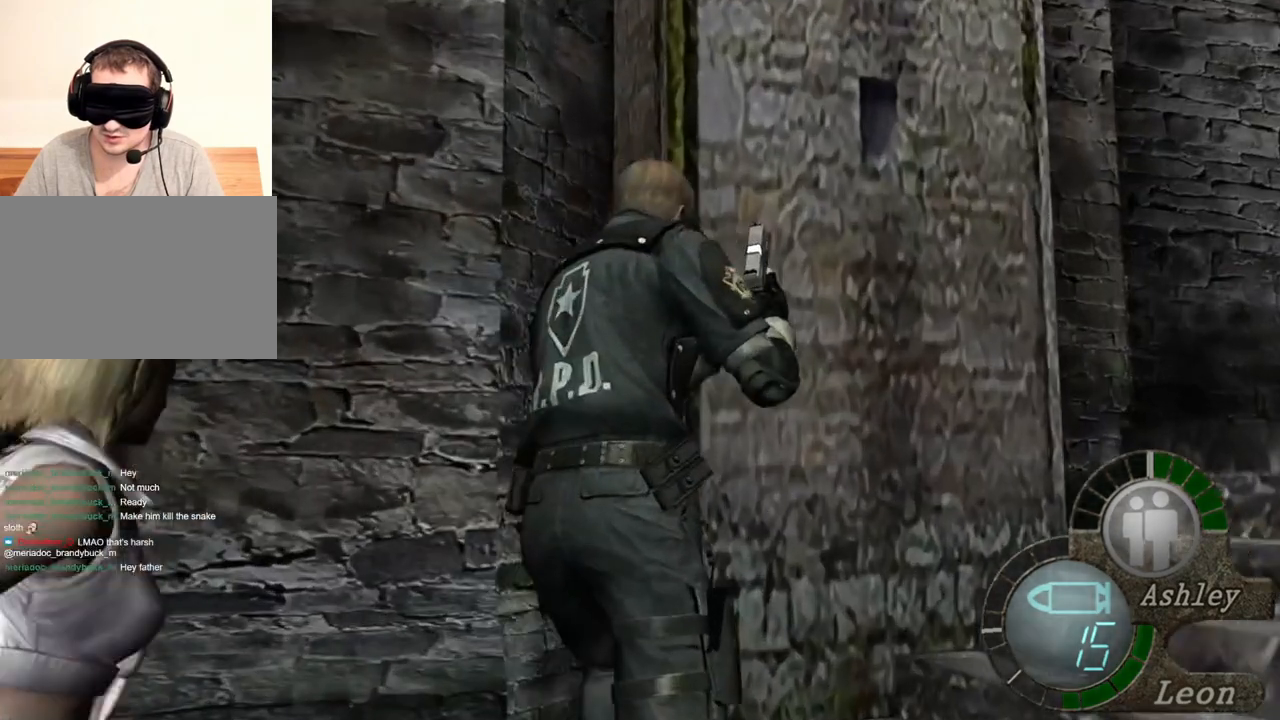
{"keys": [], "mouse": [], "events": [[150, "shift", "up"], [150, "w", "up"]]}